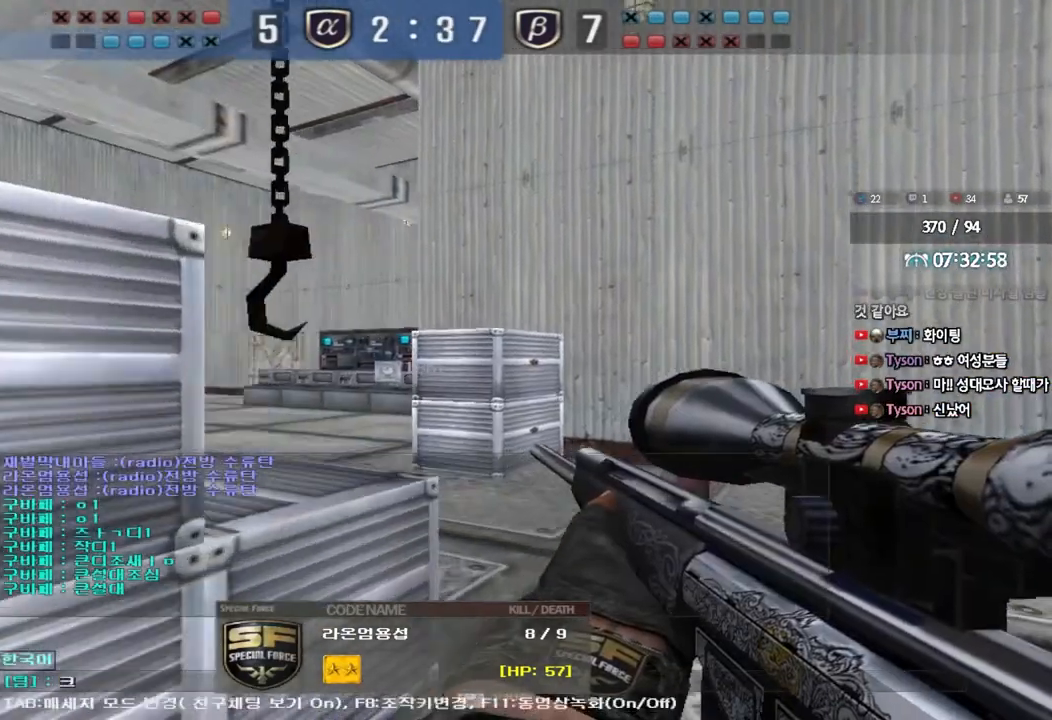
Gameplay with keyboard; each line is a JSON object with the keys held at the frame after it. "events" lists presses ("down") and releases ("up") of "a", "ctrl", "d", "e", "f", "q", "r", "s", "shift", "space", "tab" and "w" between this image and that frame as [ms after this image, input, new state], when the widget could be followed in between. No other keys are recorded. Mouse input is not recorded.
{"keys": ["e"], "events": [[50, "s", "down"], [133, "r", "down"], [133, "s", "up"], [183, "r", "up"], [283, "f", "down"], [367, "f", "up"], [467, "e", "down"]]}
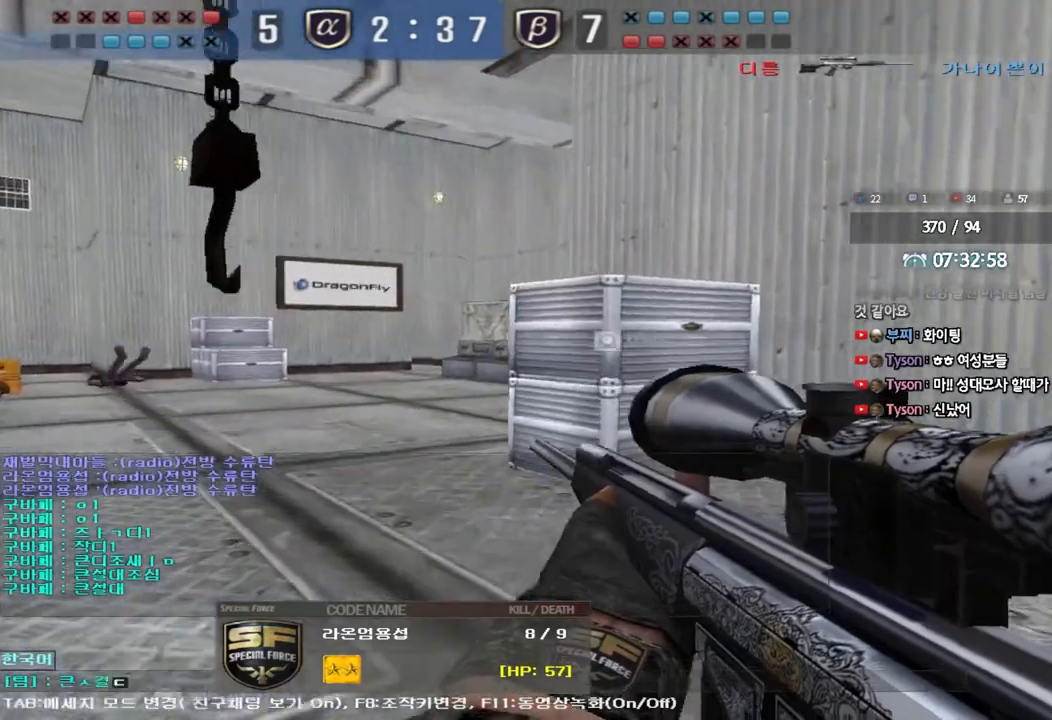
{"keys": [], "events": [[33, "e", "up"]]}
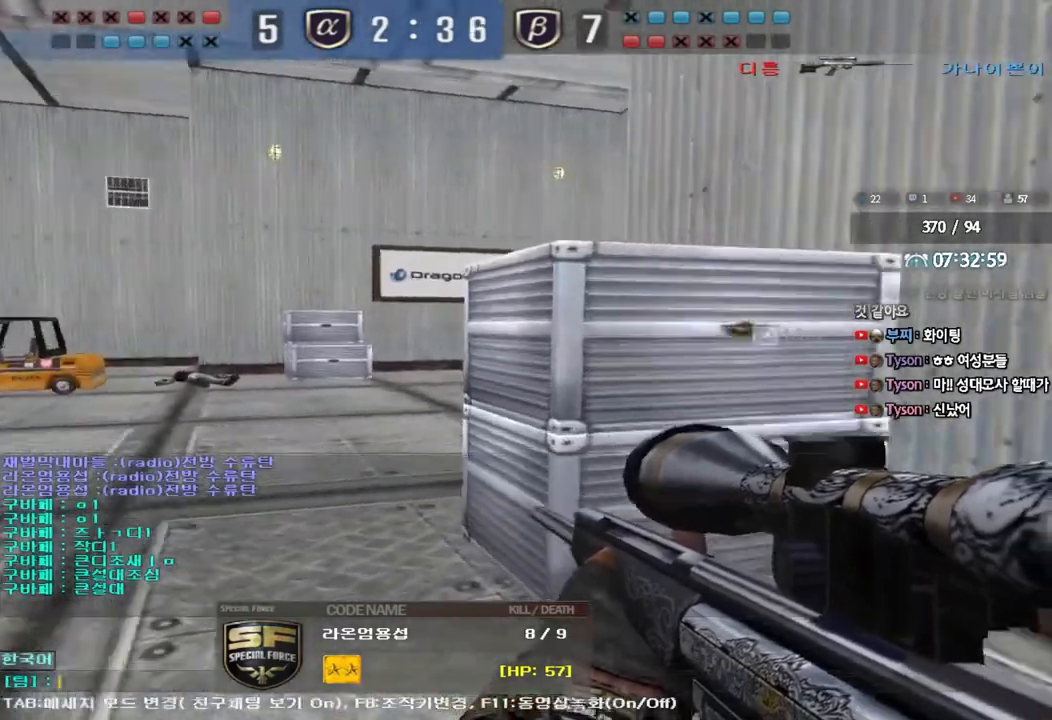
{"keys": [], "events": []}
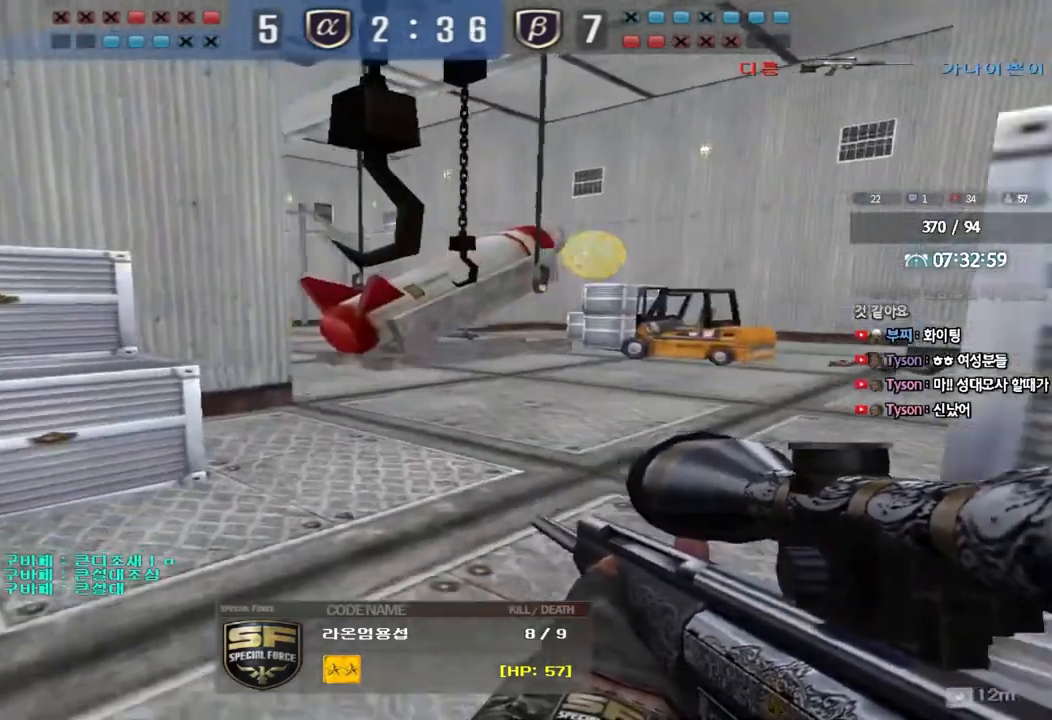
{"keys": [], "events": []}
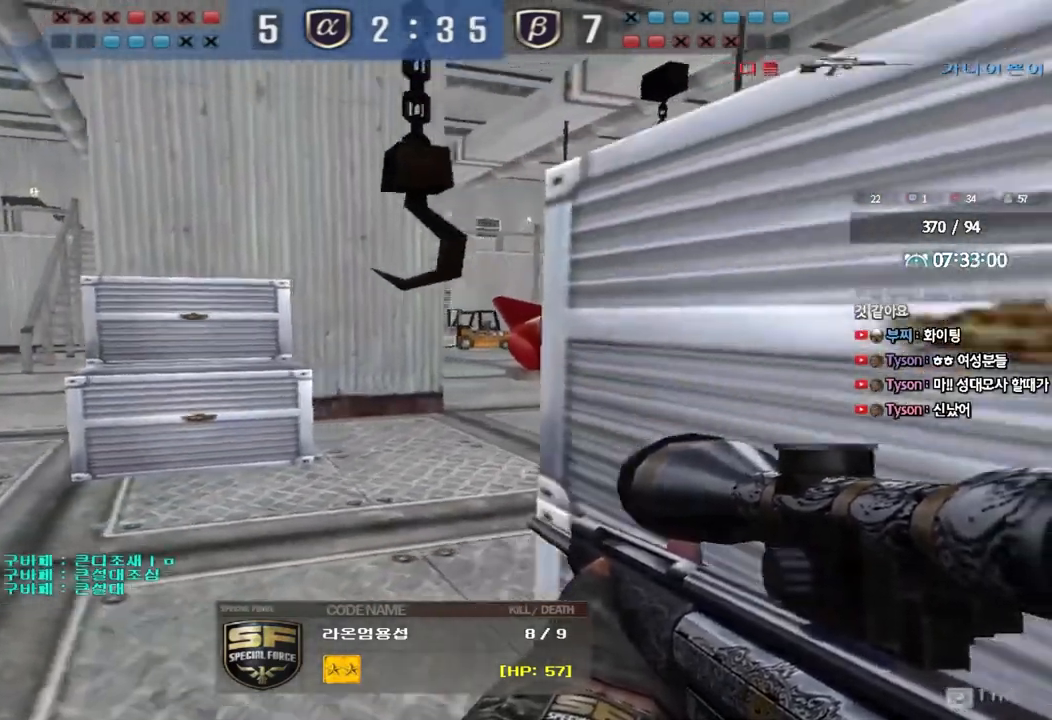
{"keys": [], "events": []}
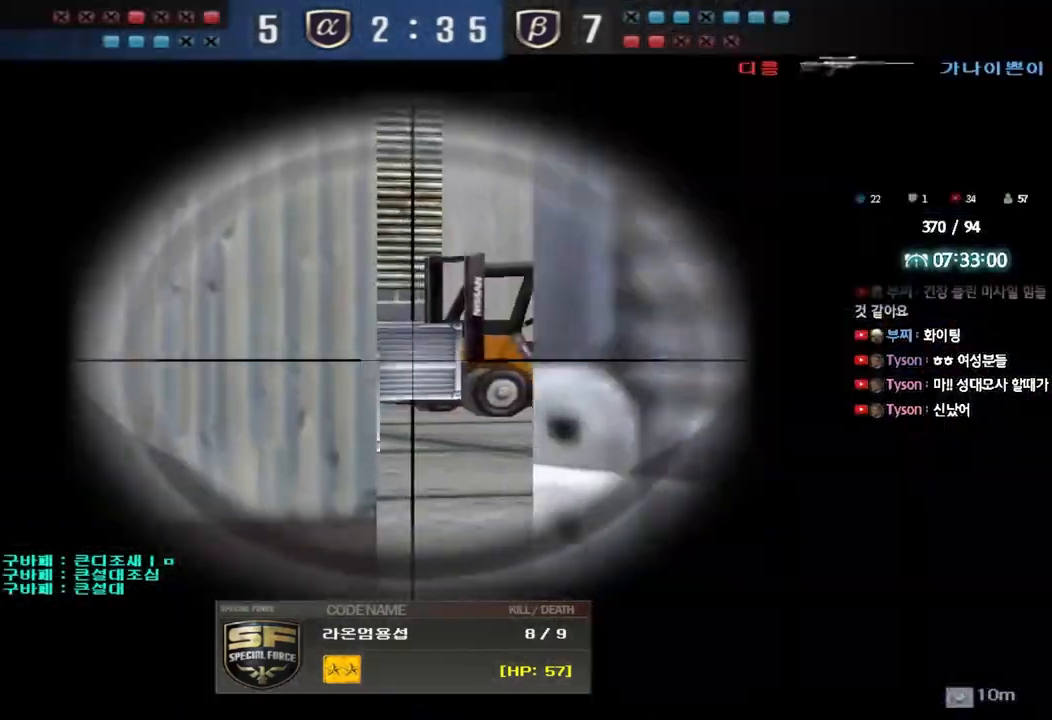
{"keys": [], "events": []}
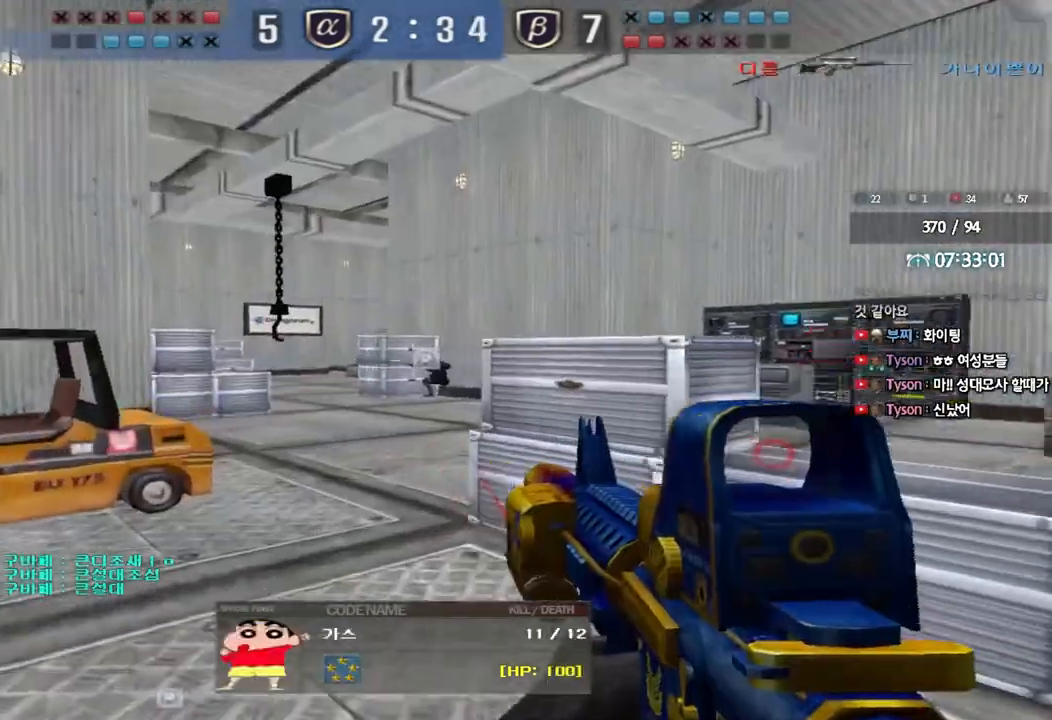
{"keys": [], "events": [[17, "f", "down"], [67, "f", "up"]]}